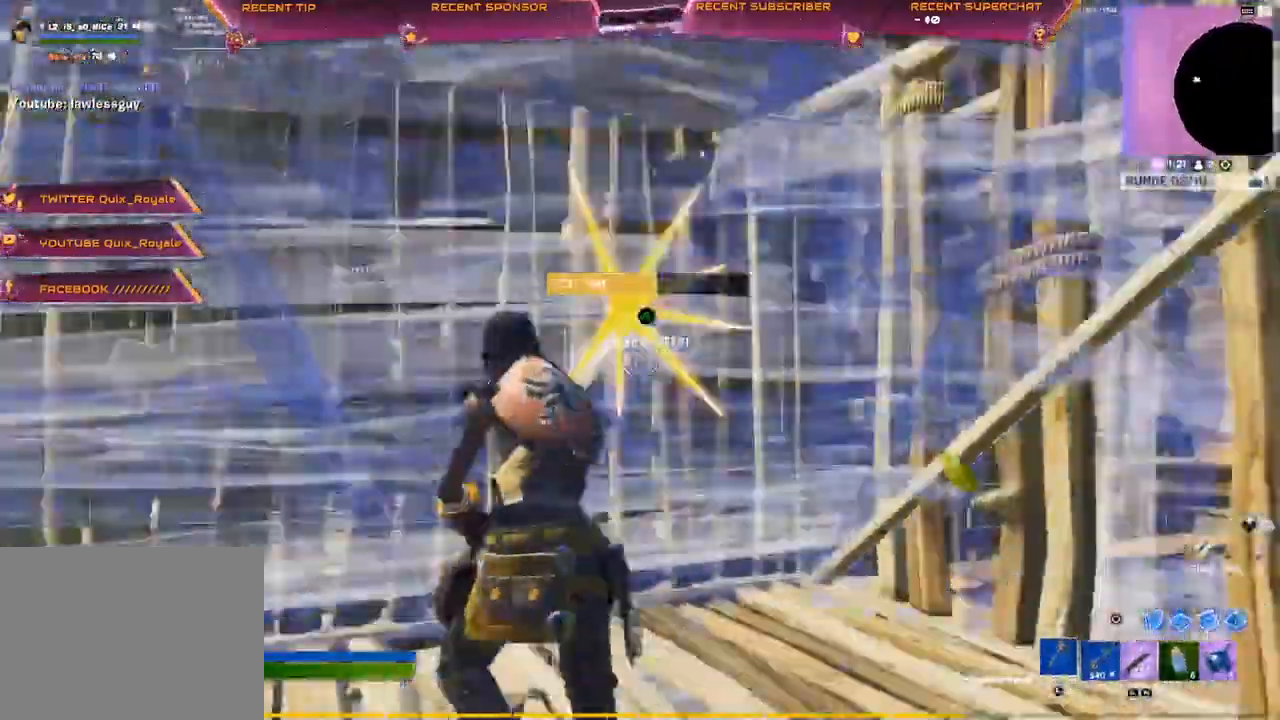
Gameplay with a controller (PlayStation layout); each line is a JSON object with the inputs held at the frame after it. "events" lists button and stick changes between this image and that frame as [ms after this image, input, new state], when the widget could be followed in between.
{"buttons": ["CIRCLE", "R2"], "left_stick": "center", "right_stick": "center", "events": [[33, "R1", "down"], [117, "right_stick", "up-right"], [133, "R1", "up"], [250, "CIRCLE", "down"], [317, "left_stick", "center"], [317, "right_stick", "center"], [350, "R2", "down"], [400, "CIRCLE", "up"], [483, "CIRCLE", "down"]]}
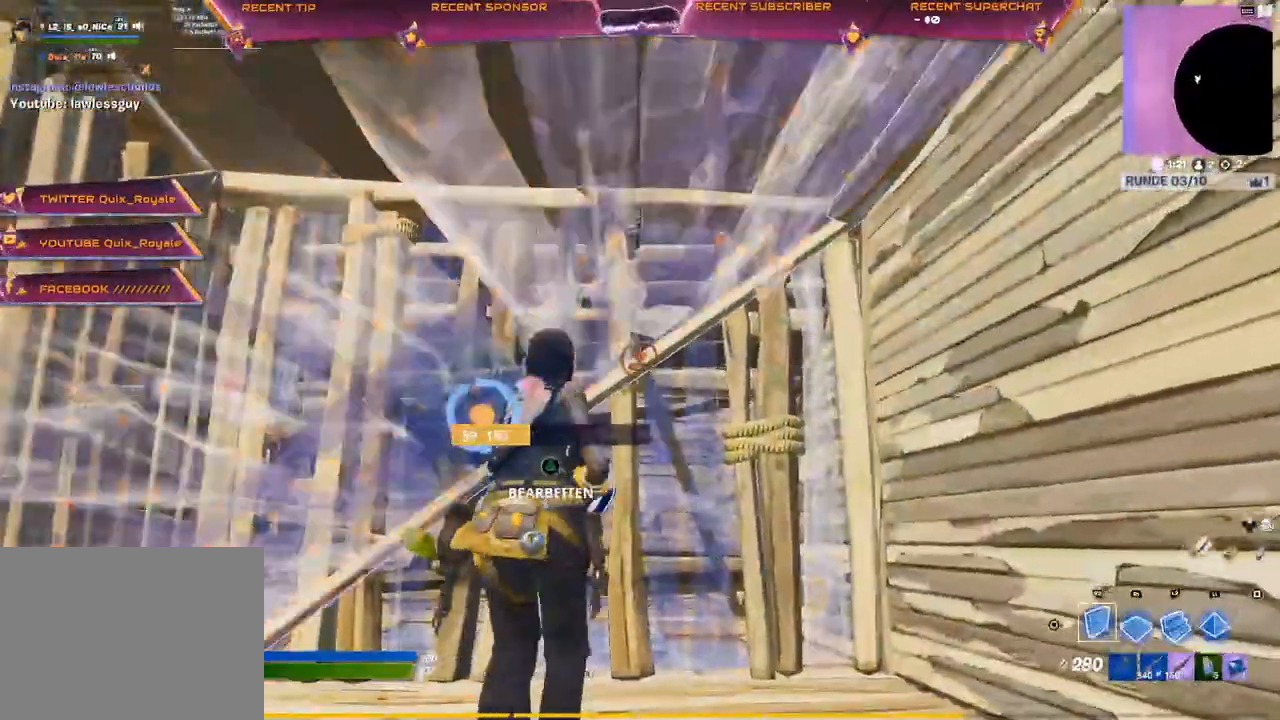
{"buttons": ["R2"], "left_stick": "center", "right_stick": "center", "events": [[50, "R2", "up"], [167, "CIRCLE", "up"], [167, "right_stick", "down-left"], [233, "L3", "down"], [267, "right_stick", "center"], [317, "L3", "up"], [417, "R2", "down"]]}
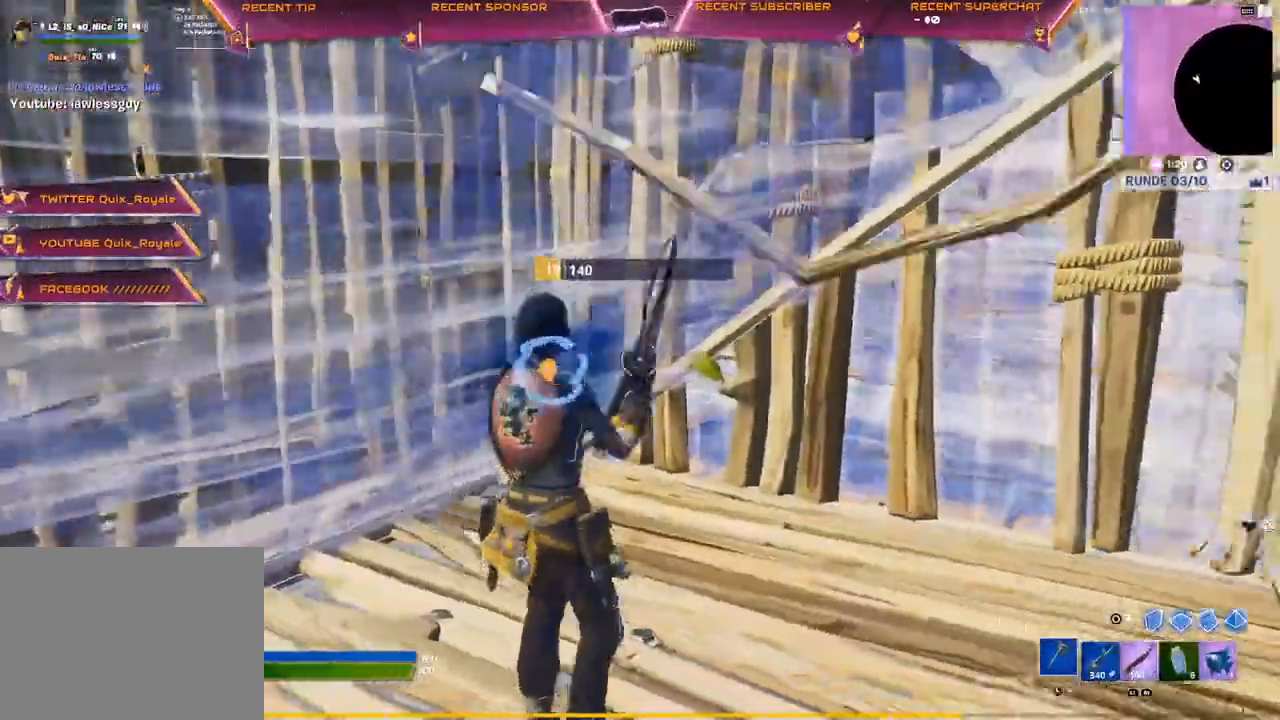
{"buttons": ["SQUARE"], "left_stick": "center", "right_stick": "center", "events": [[217, "R2", "up"], [283, "CIRCLE", "down"], [317, "R1", "down"], [333, "CIRCLE", "up"], [333, "right_stick", "right"], [400, "CIRCLE", "down"], [400, "right_stick", "center"], [417, "R1", "up"], [467, "CIRCLE", "up"], [500, "SQUARE", "down"]]}
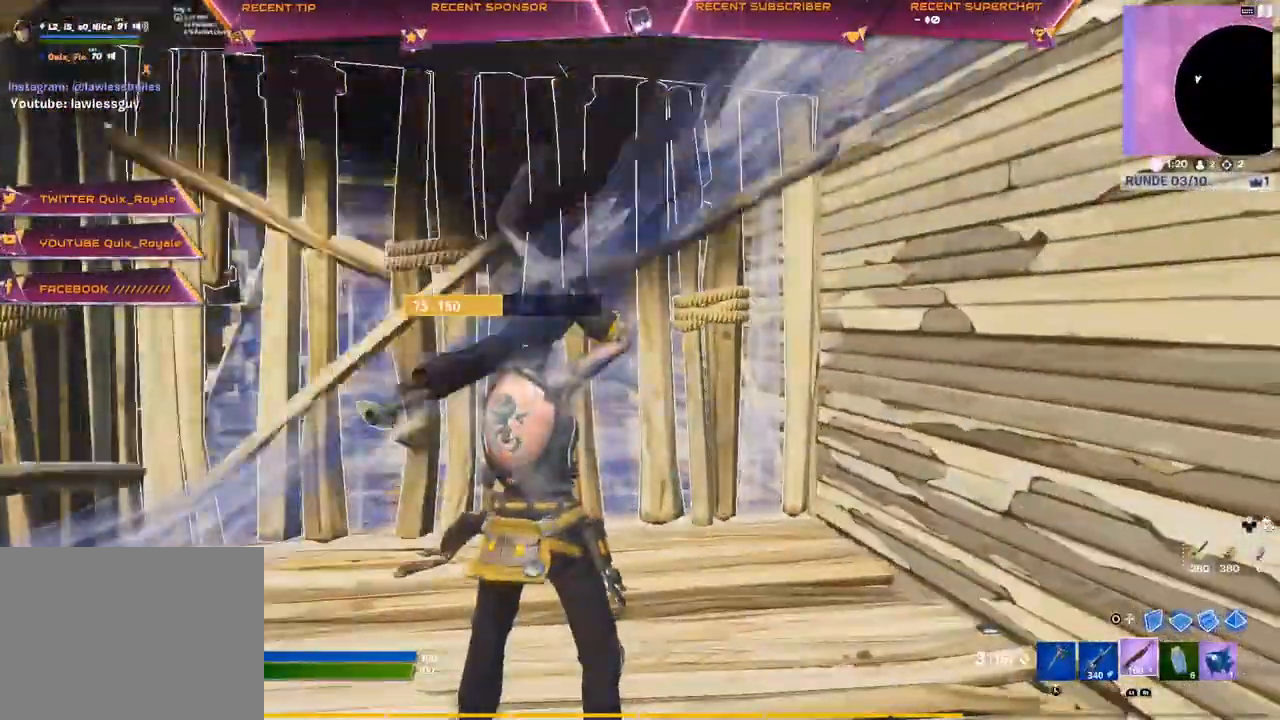
{"buttons": ["CIRCLE"], "left_stick": "center", "right_stick": "center", "events": [[33, "SQUARE", "up"], [100, "SQUARE", "down"], [133, "SQUARE", "up"], [183, "SQUARE", "down"], [250, "SQUARE", "up"], [300, "SQUARE", "down"], [333, "CIRCLE", "down"], [333, "SQUARE", "up"], [400, "SQUARE", "down"], [450, "SQUARE", "up"]]}
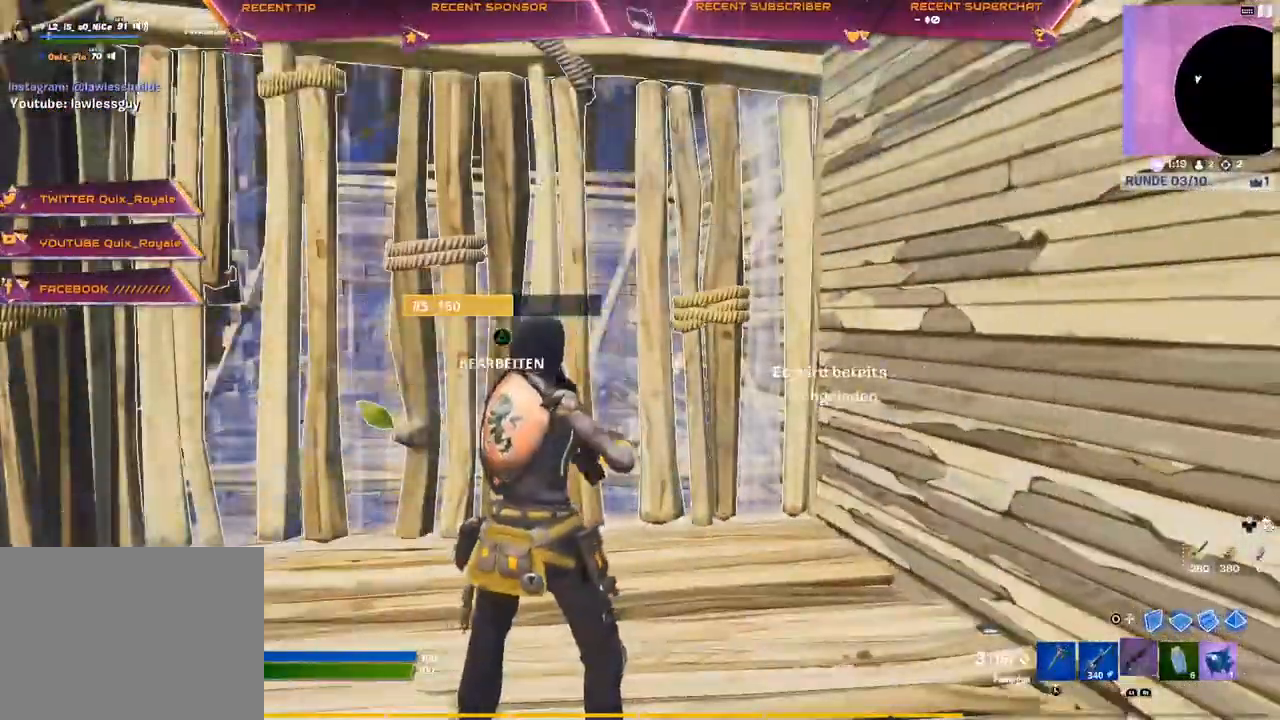
{"buttons": [], "left_stick": "center", "right_stick": "center", "events": [[183, "right_stick", "up-left"], [233, "TRIANGLE", "down"], [250, "R2", "down"], [250, "right_stick", "up-right"], [317, "right_stick", "center"], [383, "TRIANGLE", "up"], [417, "CIRCLE", "up"], [417, "R2", "up"]]}
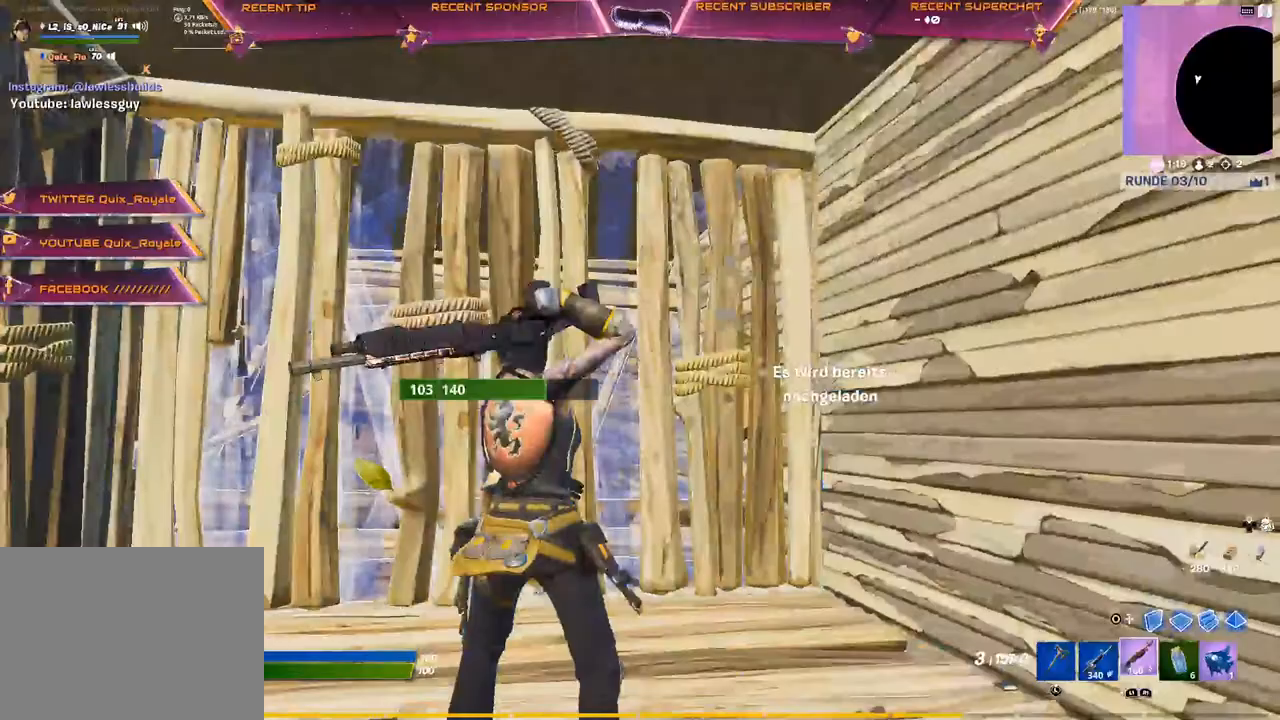
{"buttons": [], "left_stick": "center", "right_stick": "center", "events": [[417, "SQUARE", "down"], [467, "SQUARE", "up"]]}
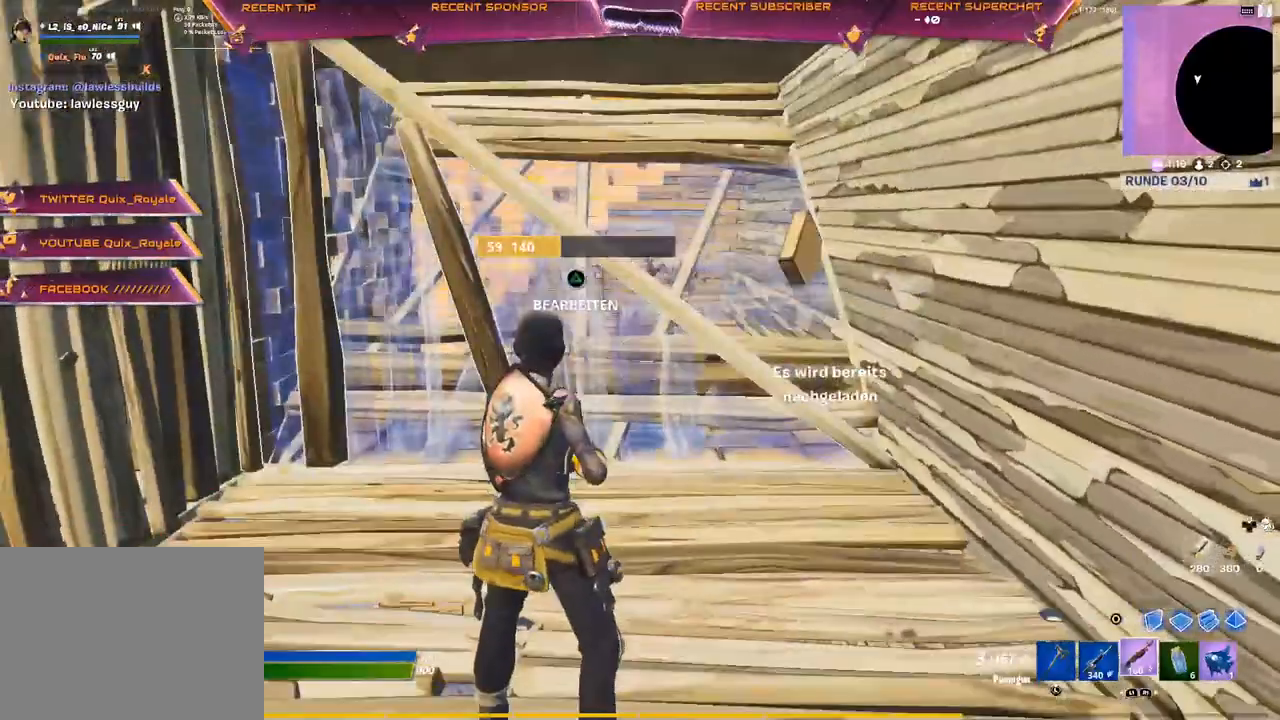
{"buttons": [], "left_stick": "center", "right_stick": "center", "events": [[67, "TRIANGLE", "down"], [100, "R1", "down"], [150, "CIRCLE", "down"], [217, "R1", "up"], [217, "TRIANGLE", "up"], [233, "CIRCLE", "up"], [317, "SQUARE", "down"], [383, "SQUARE", "up"], [450, "SQUARE", "down"], [467, "SQUARE", "up"]]}
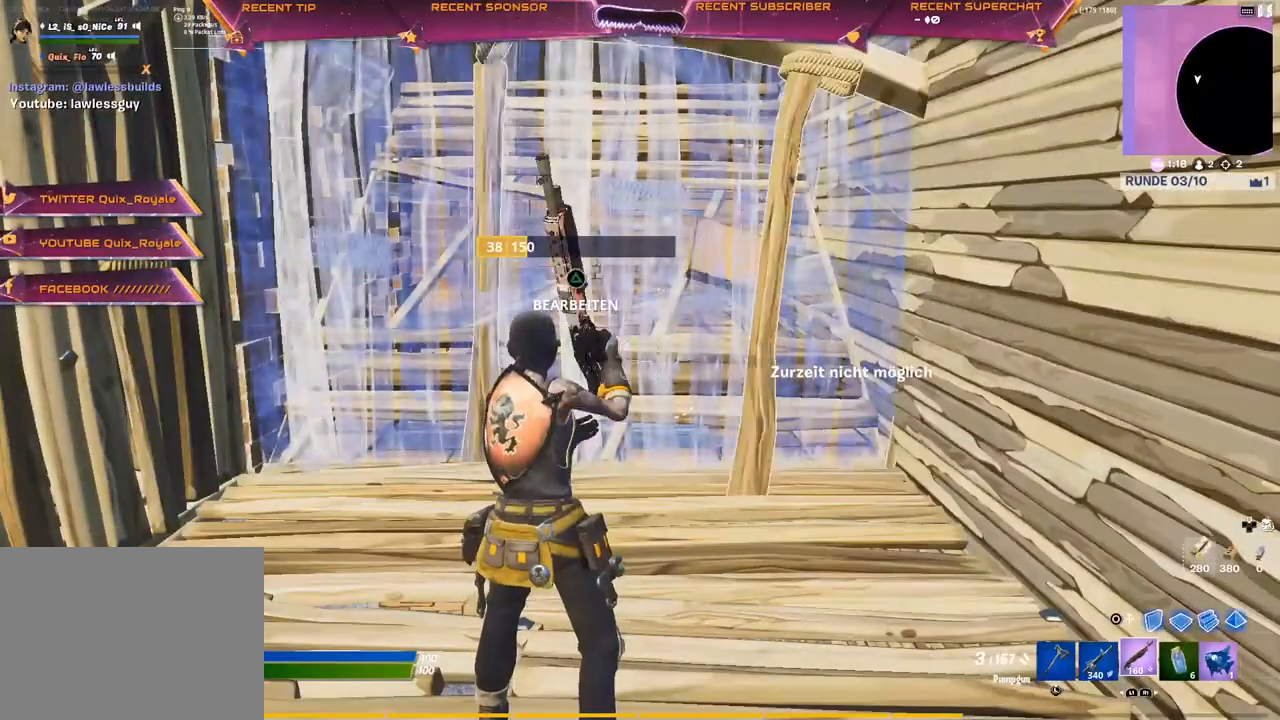
{"buttons": [], "left_stick": "center", "right_stick": "center", "events": [[33, "SQUARE", "down"], [83, "SQUARE", "up"], [233, "SQUARE", "down"], [333, "SQUARE", "up"]]}
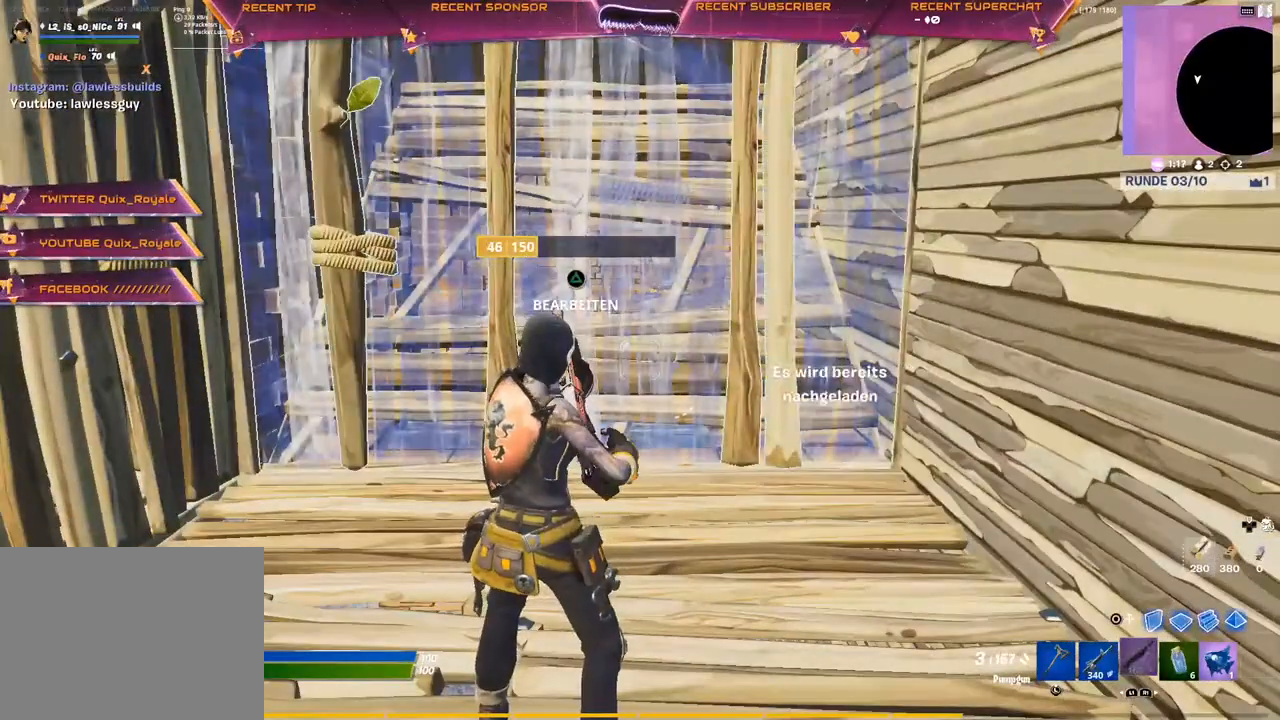
{"buttons": [], "left_stick": "center", "right_stick": "center", "events": [[50, "right_stick", "up"], [100, "right_stick", "center"]]}
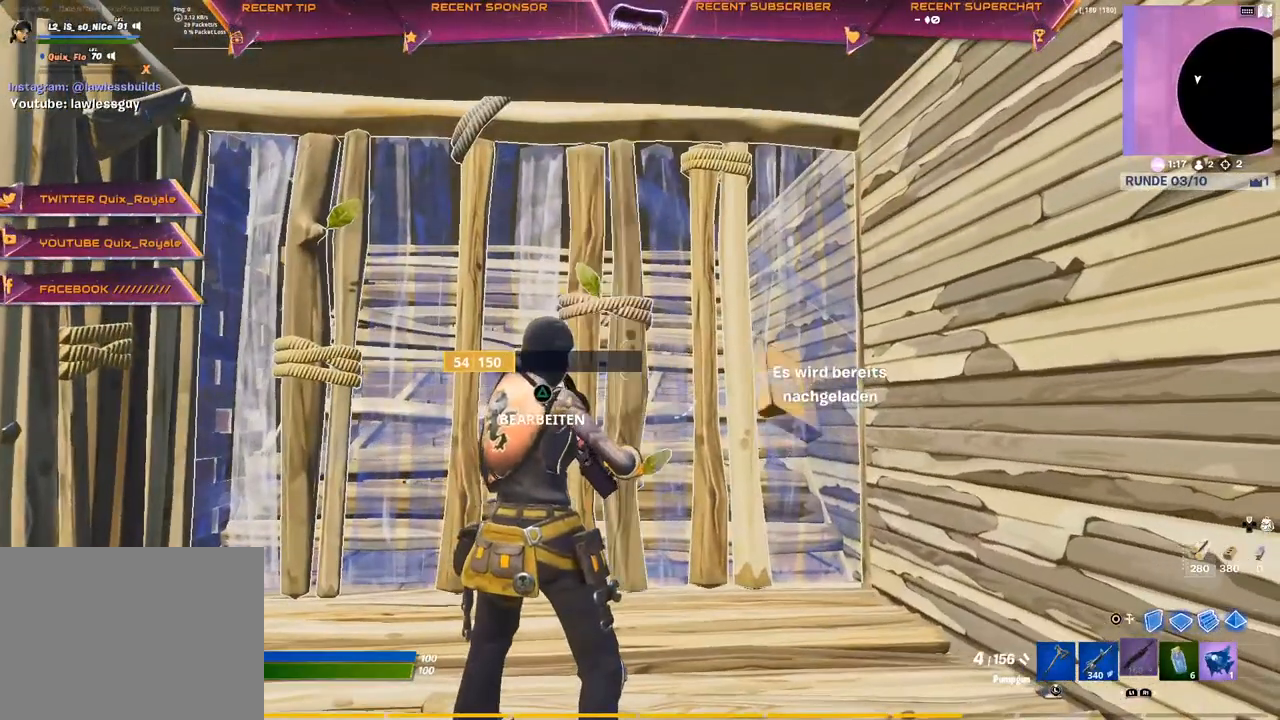
{"buttons": [], "left_stick": "center", "right_stick": "center", "events": []}
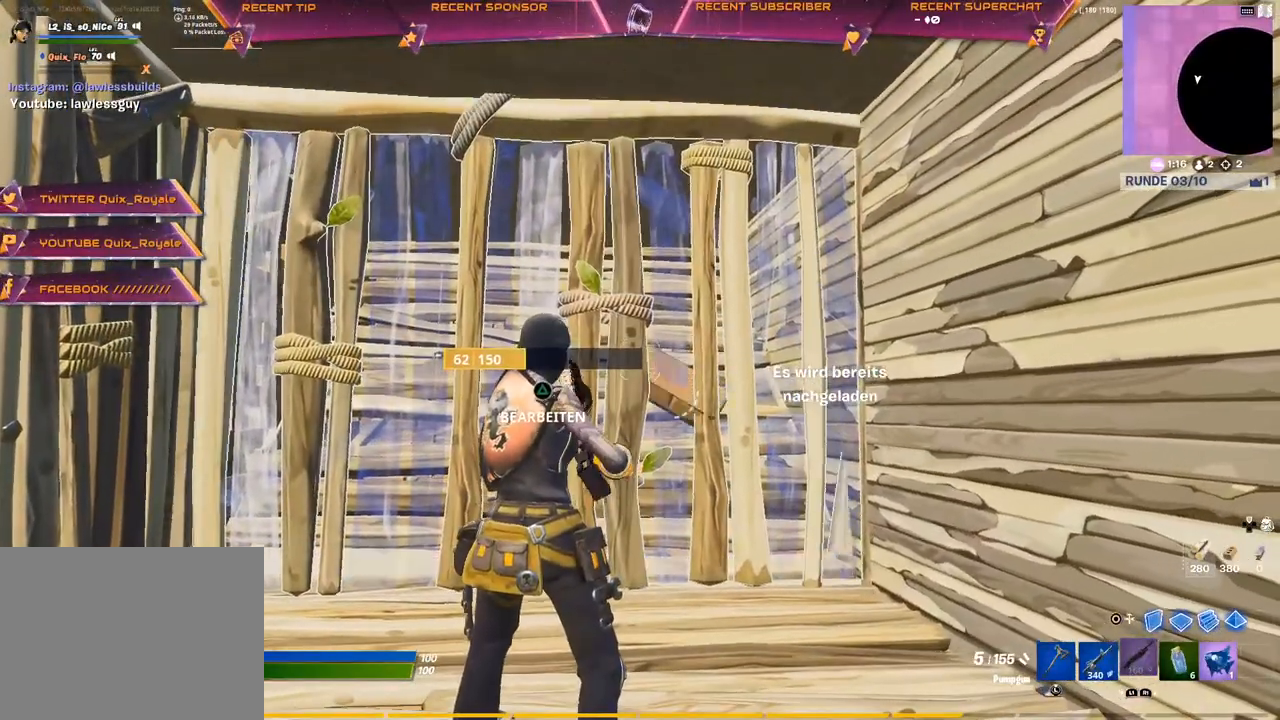
{"buttons": ["R1"], "left_stick": "center", "right_stick": "center", "events": [[333, "L1", "down"], [450, "L1", "up"], [500, "R1", "down"]]}
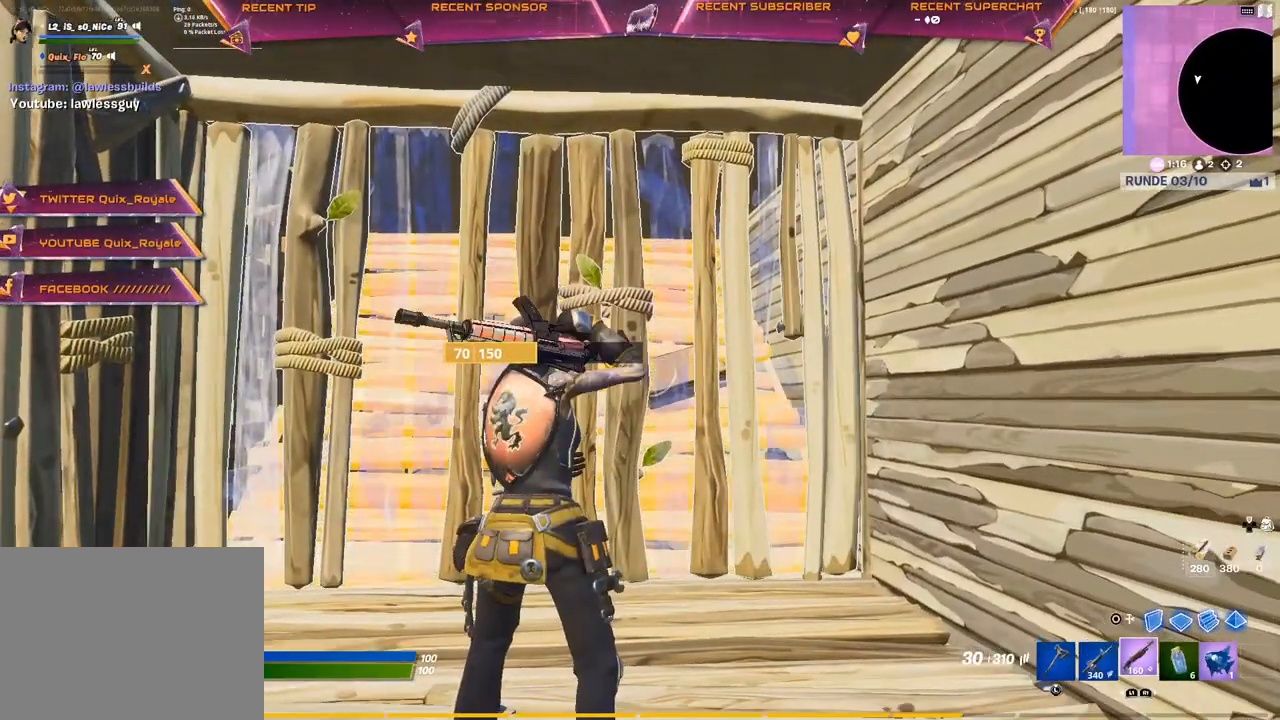
{"buttons": [], "left_stick": "center", "right_stick": "center", "events": [[117, "R1", "up"]]}
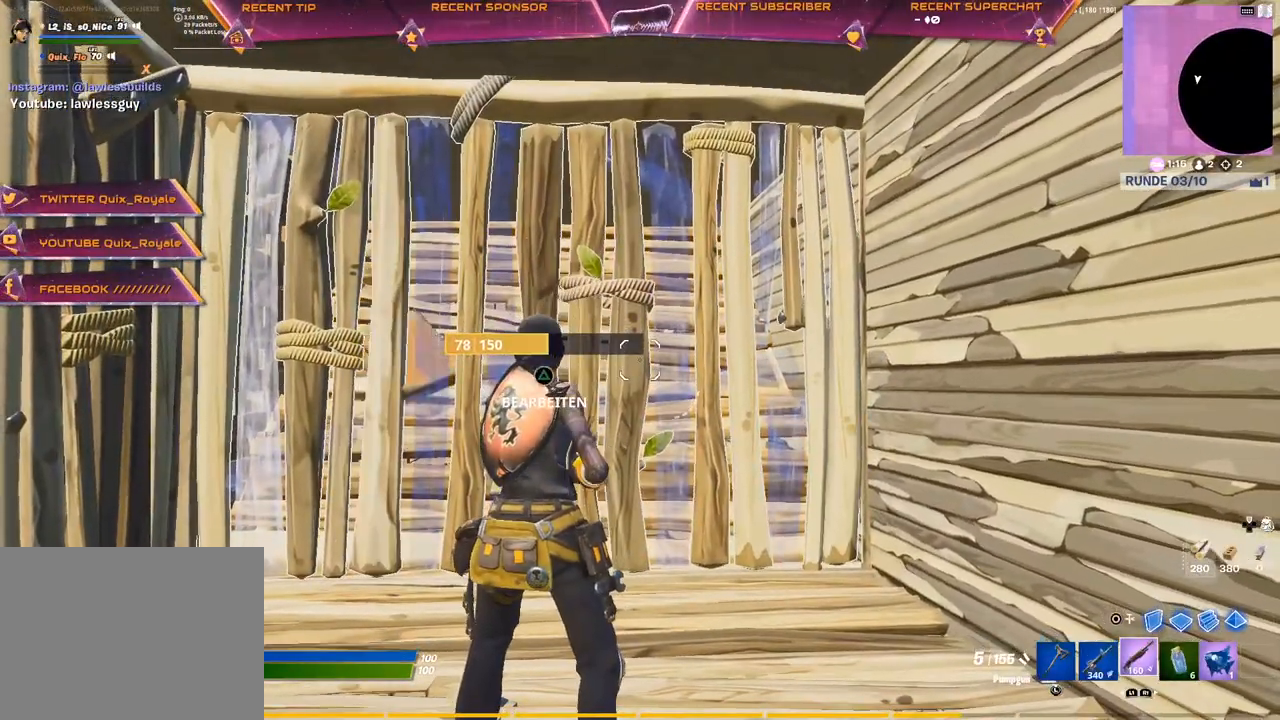
{"buttons": [], "left_stick": "center", "right_stick": "down-left", "events": [[300, "right_stick", "up-left"], [317, "TRIANGLE", "down"], [367, "R2", "down"], [383, "right_stick", "down-right"], [467, "TRIANGLE", "up"], [500, "R2", "up"], [500, "right_stick", "down-left"]]}
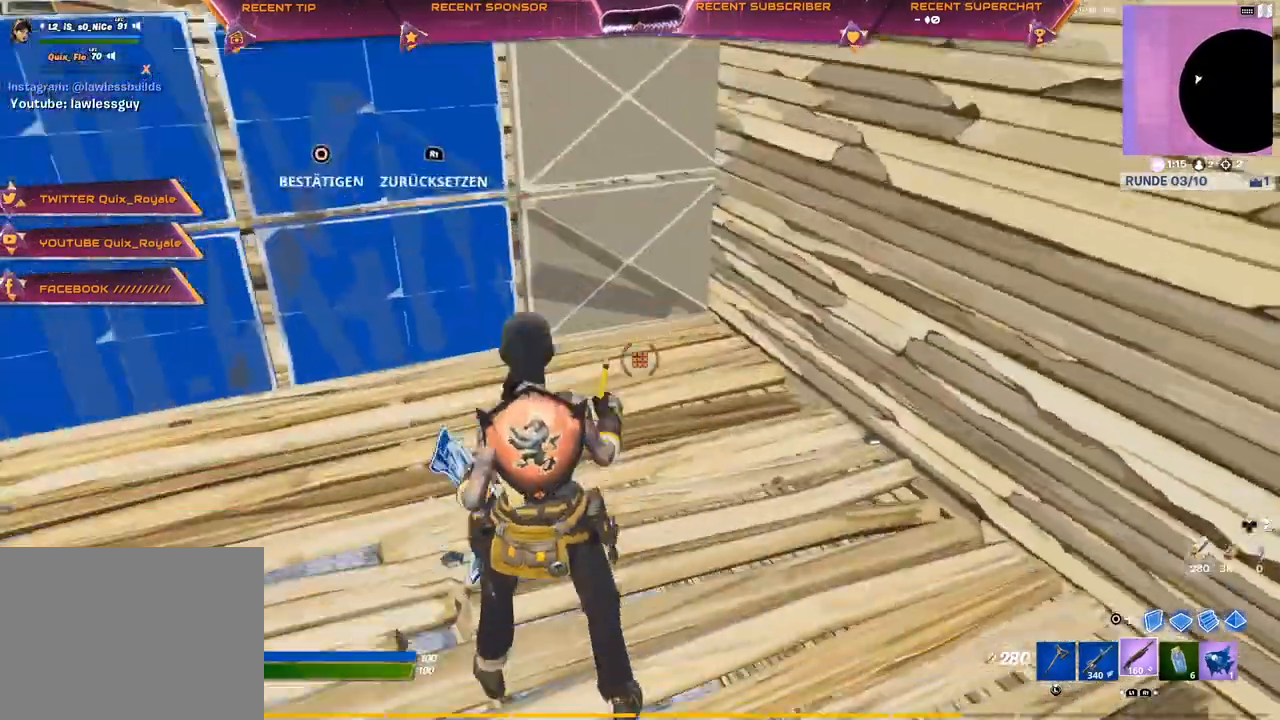
{"buttons": [], "left_stick": "center", "right_stick": "center", "events": [[50, "right_stick", "up-left"], [150, "right_stick", "center"], [200, "TRIANGLE", "down"], [233, "R1", "down"], [267, "CIRCLE", "down"], [317, "R1", "up"], [333, "CIRCLE", "up"], [350, "TRIANGLE", "up"]]}
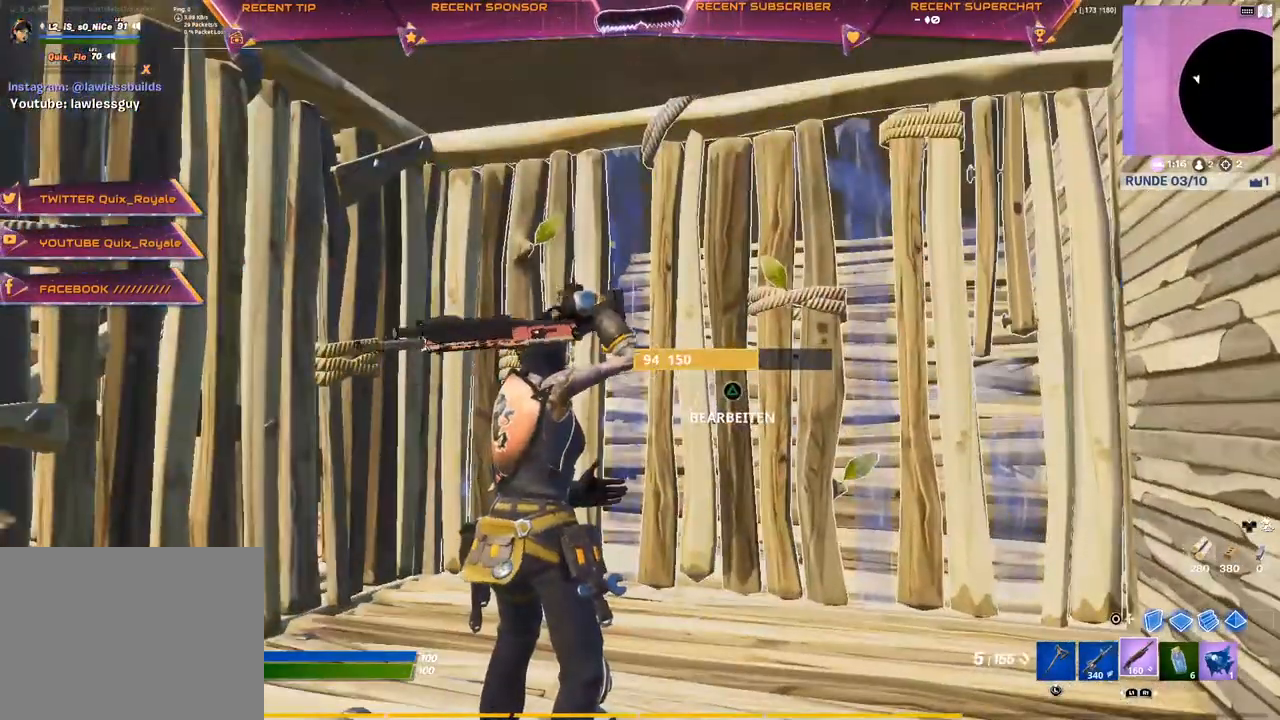
{"buttons": ["TRIANGLE"], "left_stick": "center", "right_stick": "center", "events": [[150, "TRIANGLE", "down"], [183, "R2", "down"], [233, "R2", "up"], [283, "TRIANGLE", "up"], [333, "right_stick", "right"], [433, "right_stick", "center"], [450, "TRIANGLE", "down"]]}
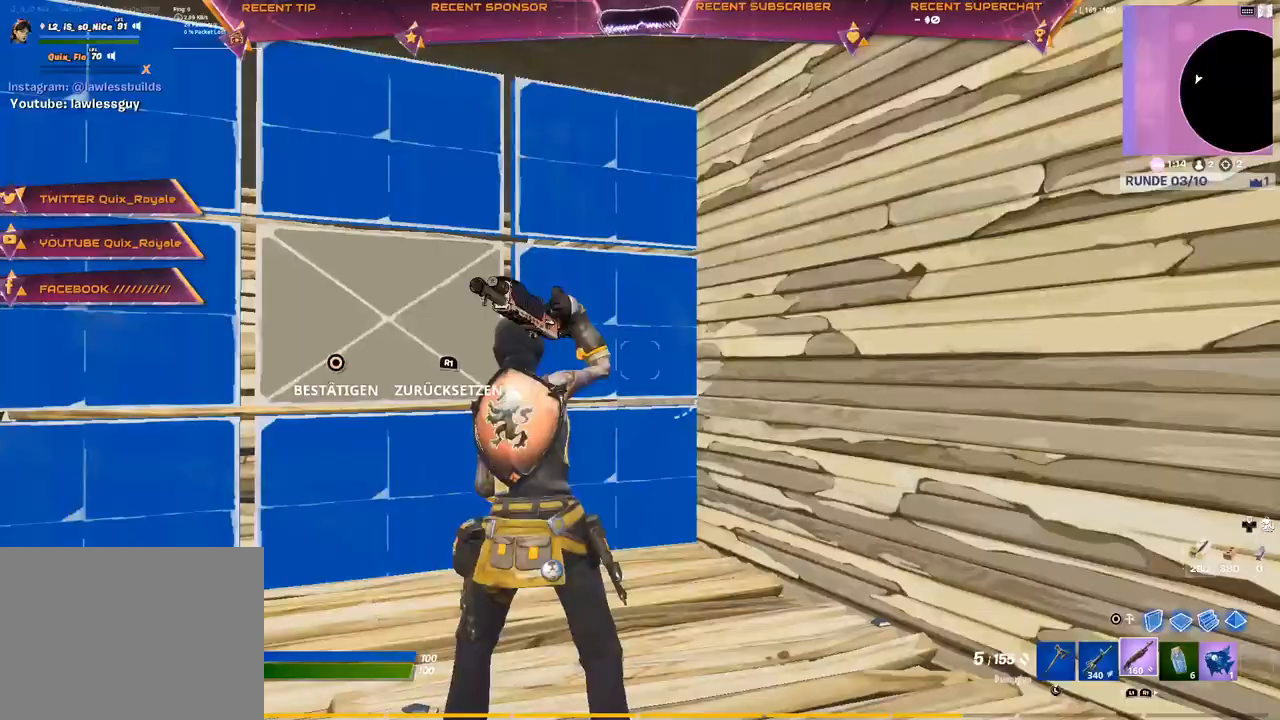
{"buttons": [], "left_stick": "center", "right_stick": "center", "events": [[17, "R1", "down"], [33, "CIRCLE", "down"], [83, "R1", "up"], [100, "CIRCLE", "up"], [117, "TRIANGLE", "up"]]}
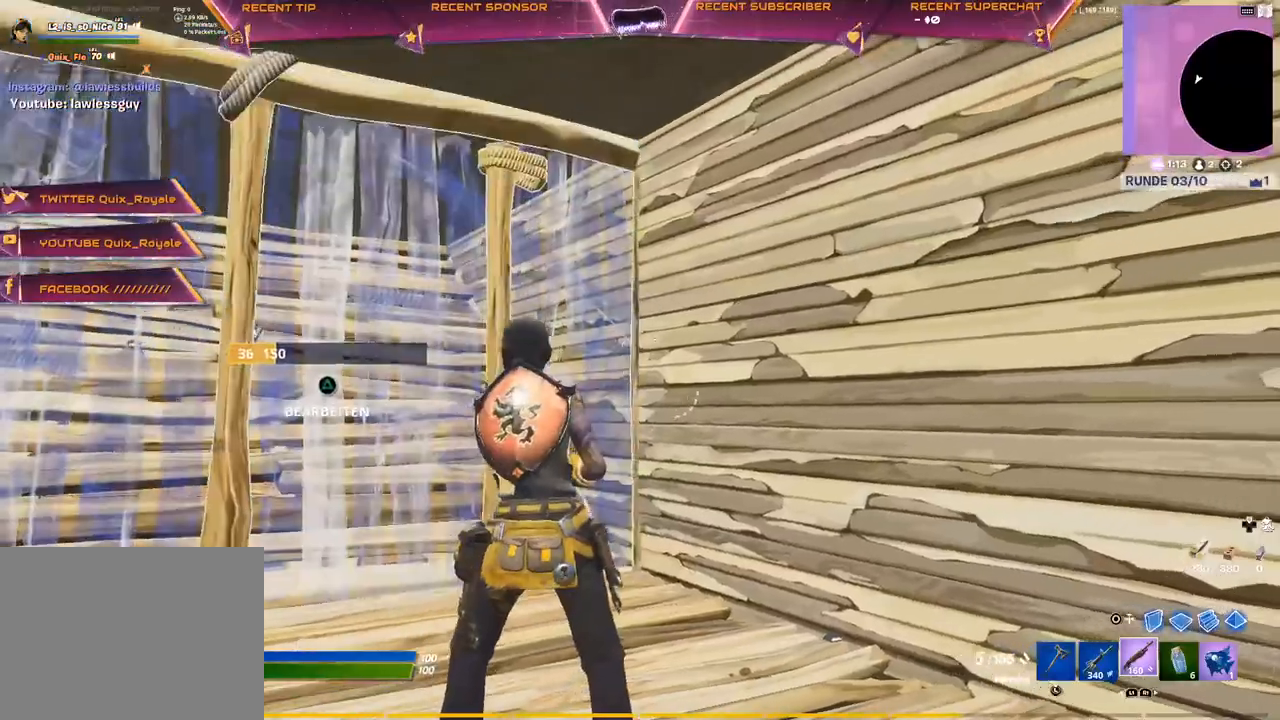
{"buttons": [], "left_stick": "center", "right_stick": "center", "events": []}
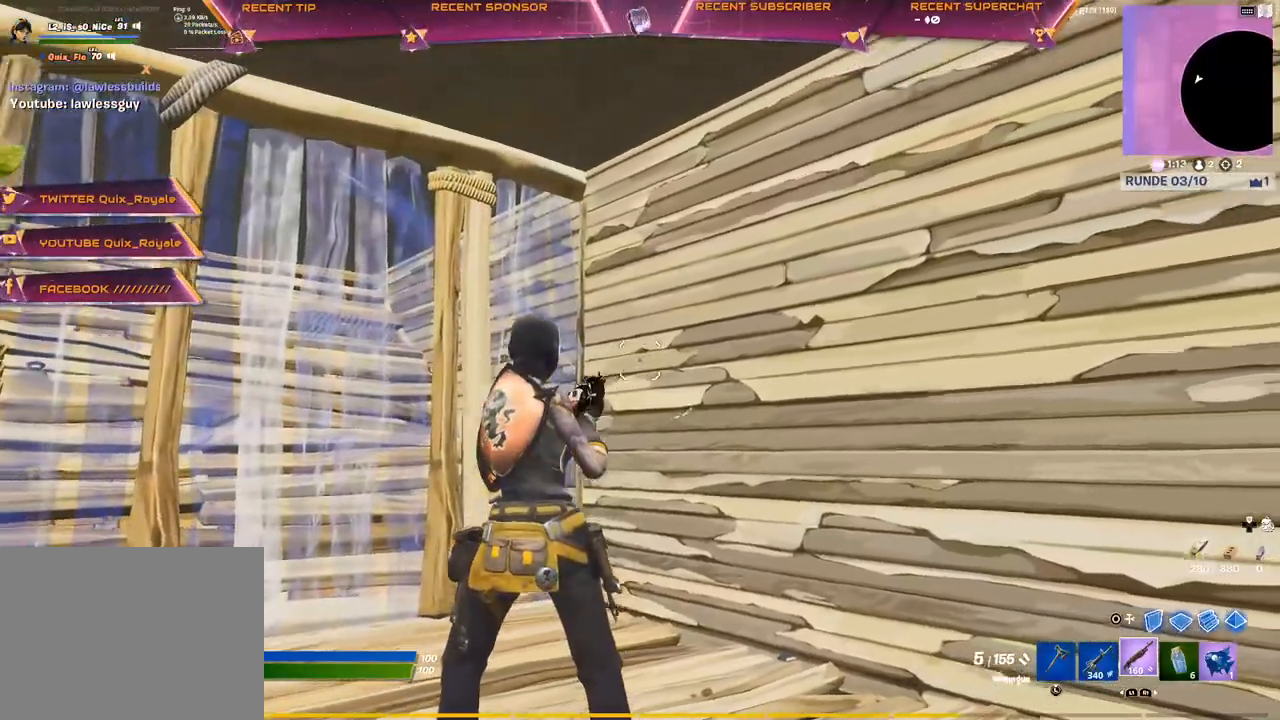
{"buttons": [], "left_stick": "center", "right_stick": "center", "events": []}
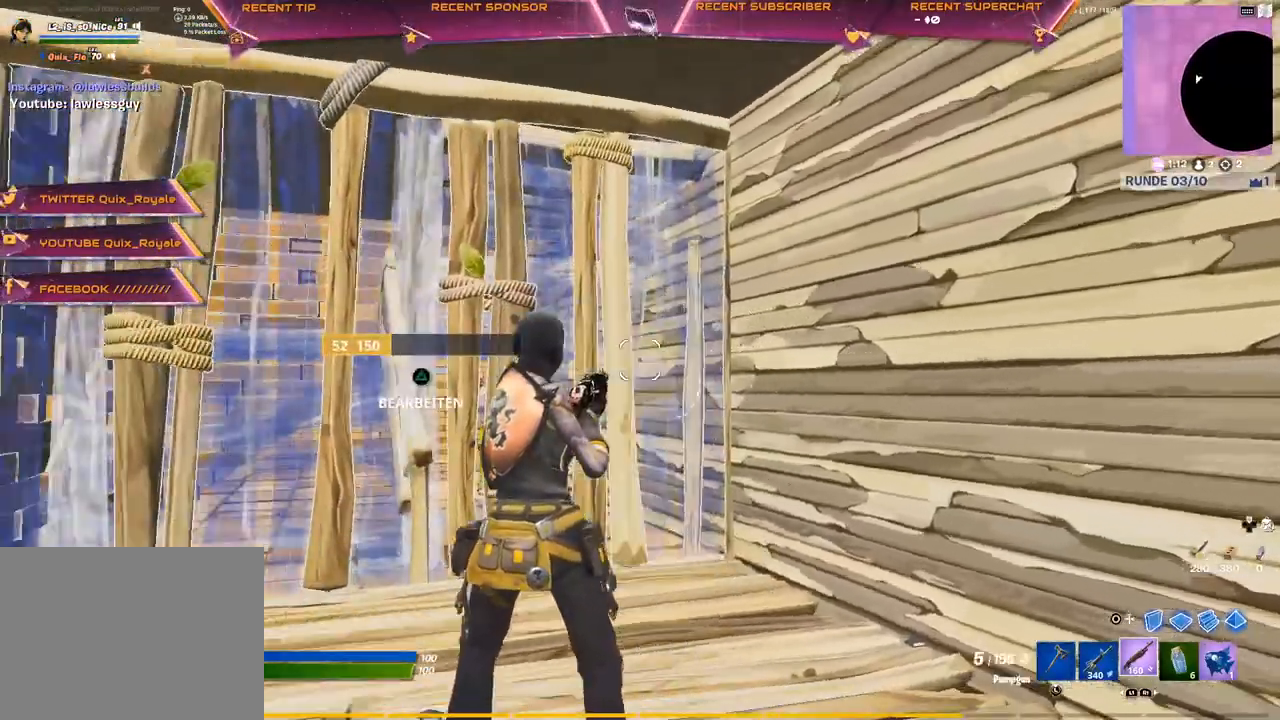
{"buttons": ["CIRCLE", "R2"], "left_stick": "center", "right_stick": "center", "events": [[417, "CIRCLE", "down"], [467, "R2", "down"]]}
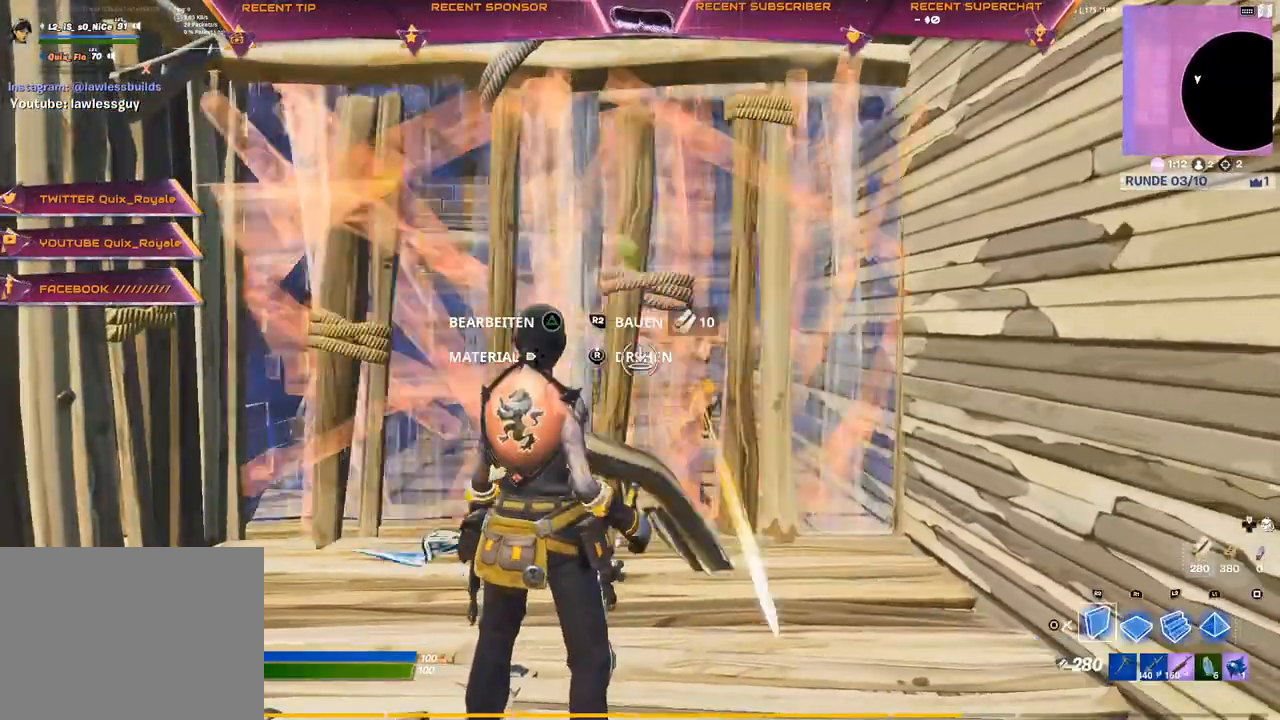
{"buttons": ["R2"], "left_stick": "right", "right_stick": "center", "events": [[17, "CIRCLE", "up"], [350, "left_stick", "right"]]}
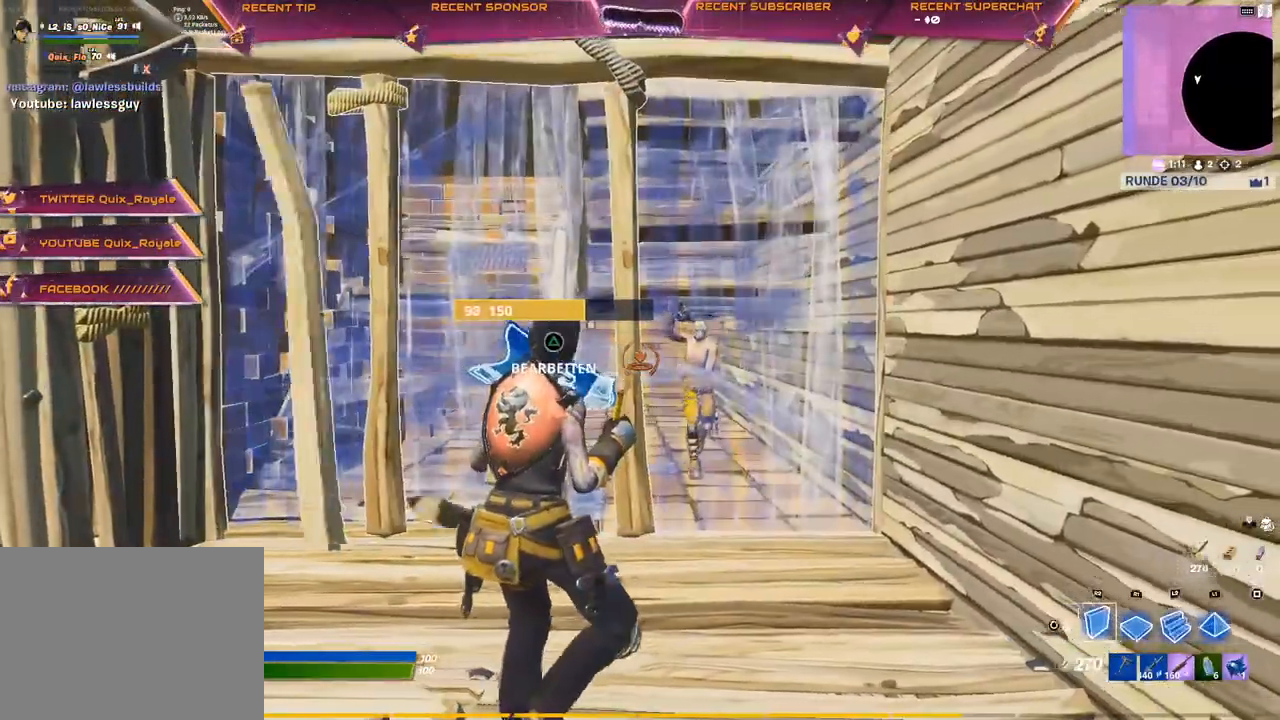
{"buttons": ["R2"], "left_stick": "center", "right_stick": "center", "events": [[50, "left_stick", "center"], [133, "left_stick", "right"], [333, "left_stick", "center"]]}
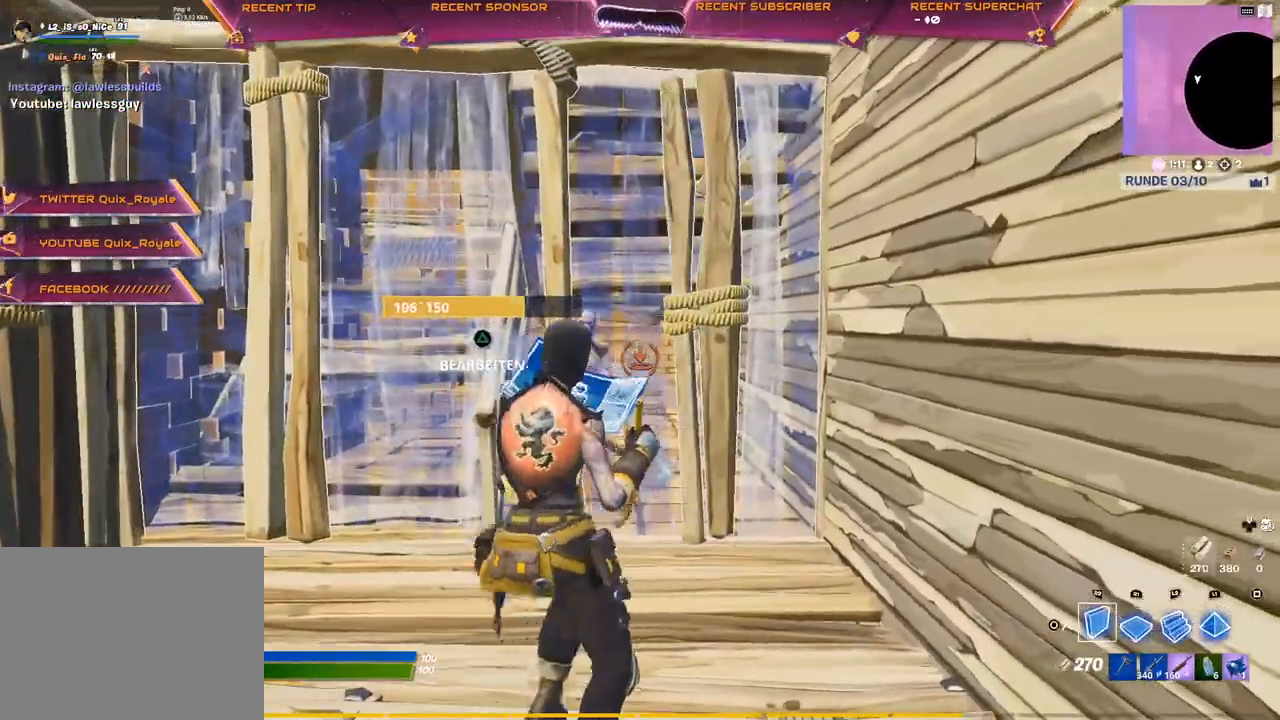
{"buttons": [], "left_stick": "up", "right_stick": "center", "events": [[150, "left_stick", "left"], [417, "CIRCLE", "down"], [417, "left_stick", "up"], [467, "CIRCLE", "up"], [500, "R2", "up"]]}
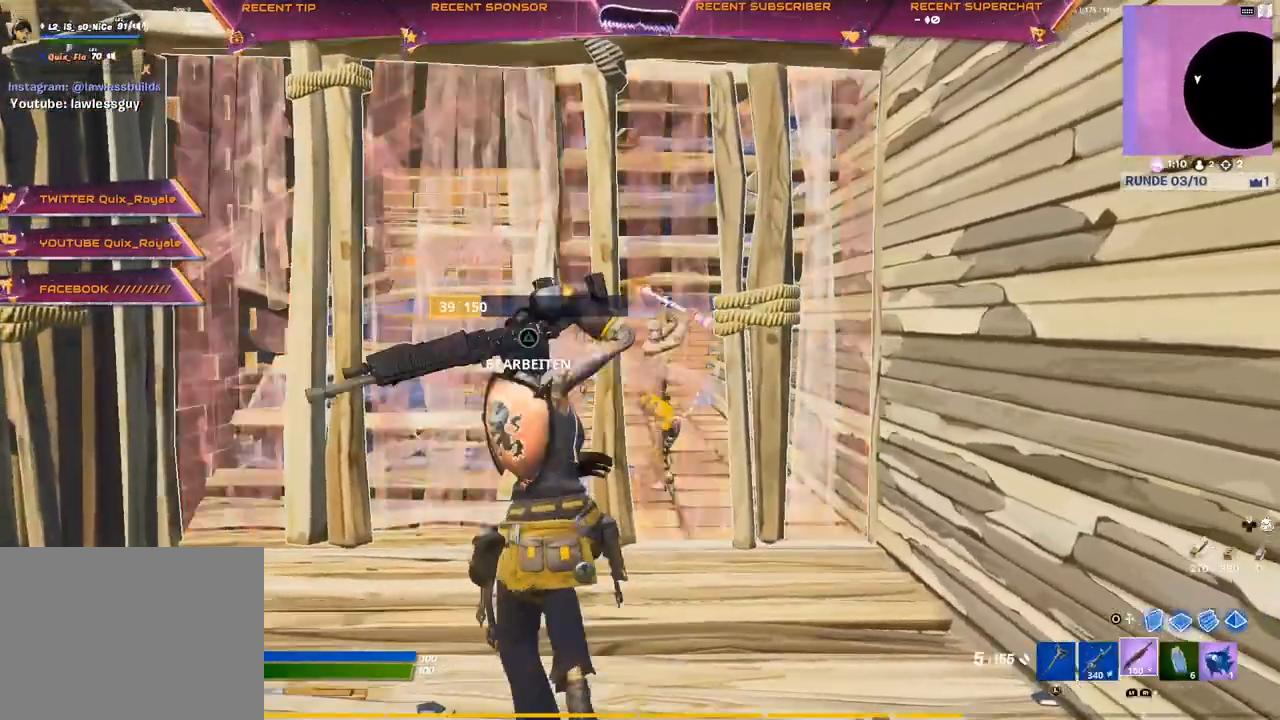
{"buttons": [], "left_stick": "up", "right_stick": "center", "events": [[83, "TRIANGLE", "down"], [100, "R2", "down"], [167, "R2", "up"], [217, "TRIANGLE", "up"]]}
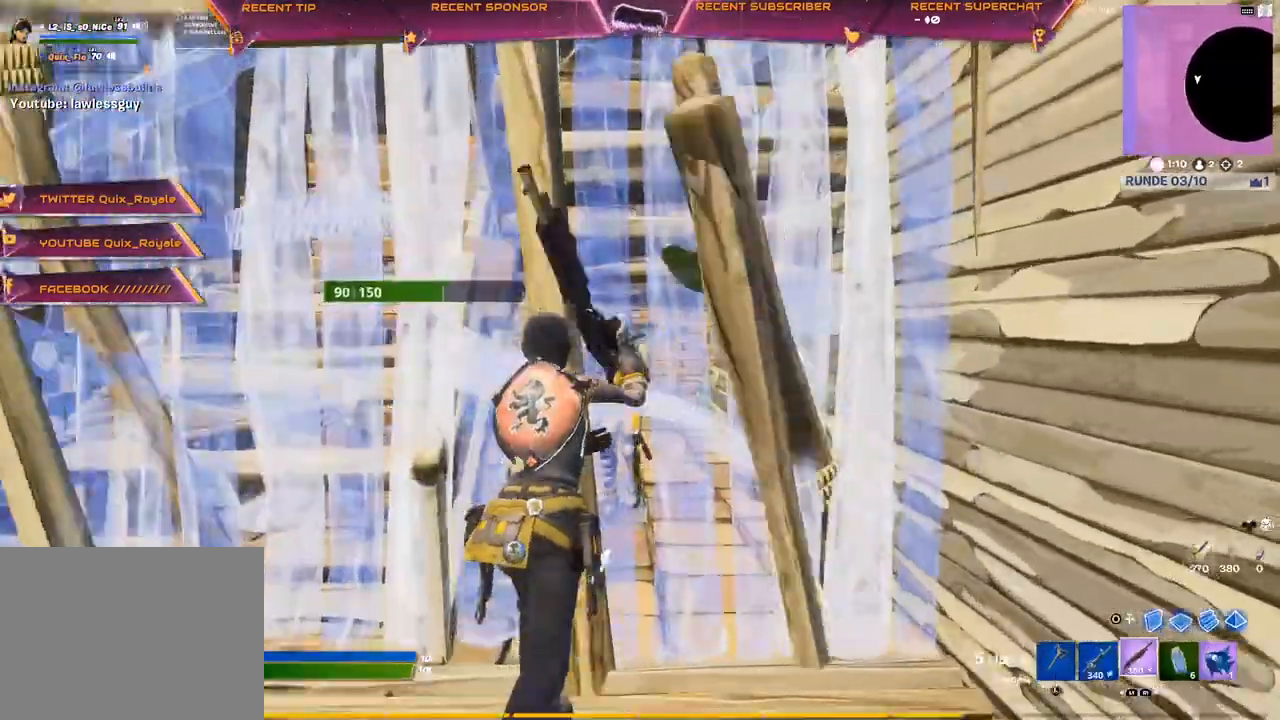
{"buttons": [], "left_stick": "up", "right_stick": "center", "events": [[83, "R2", "down"], [117, "L1", "down"], [183, "R2", "up"], [200, "L1", "up"]]}
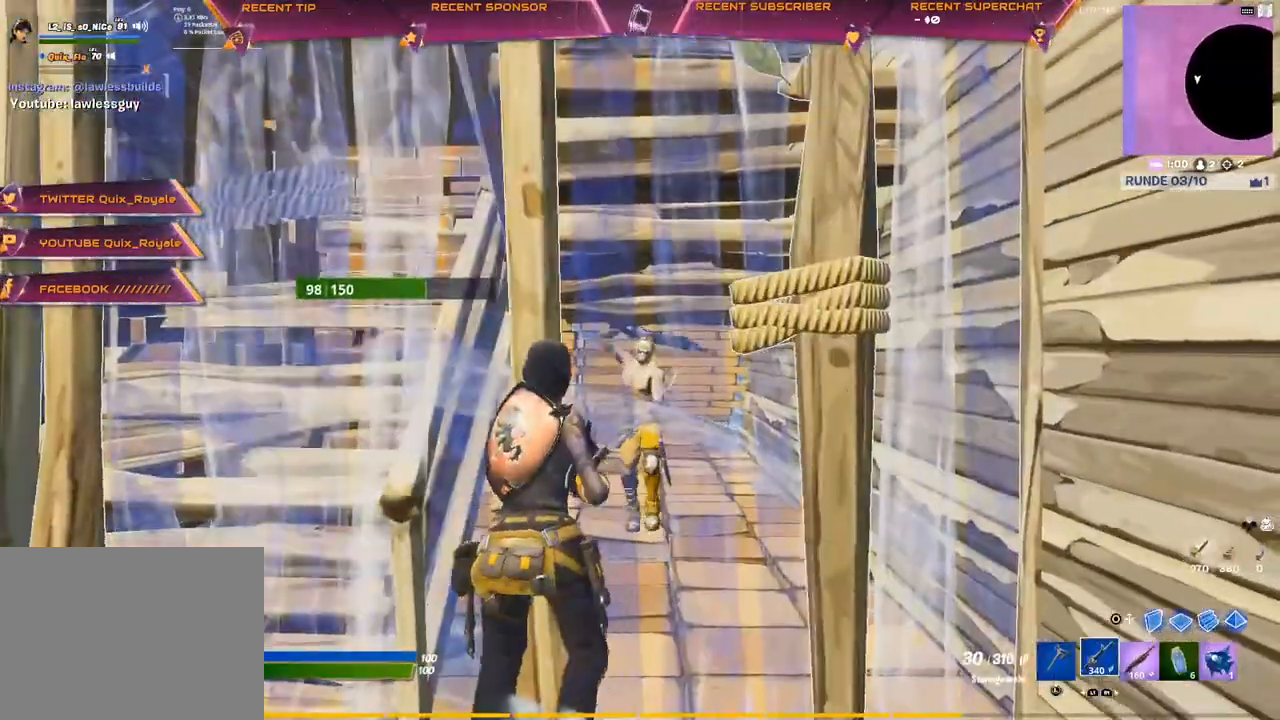
{"buttons": [], "left_stick": "up-right", "right_stick": "center", "events": [[117, "TRIANGLE", "down"], [183, "TRIANGLE", "up"], [200, "R1", "down"], [217, "left_stick", "center"], [300, "R1", "up"], [367, "left_stick", "up-right"]]}
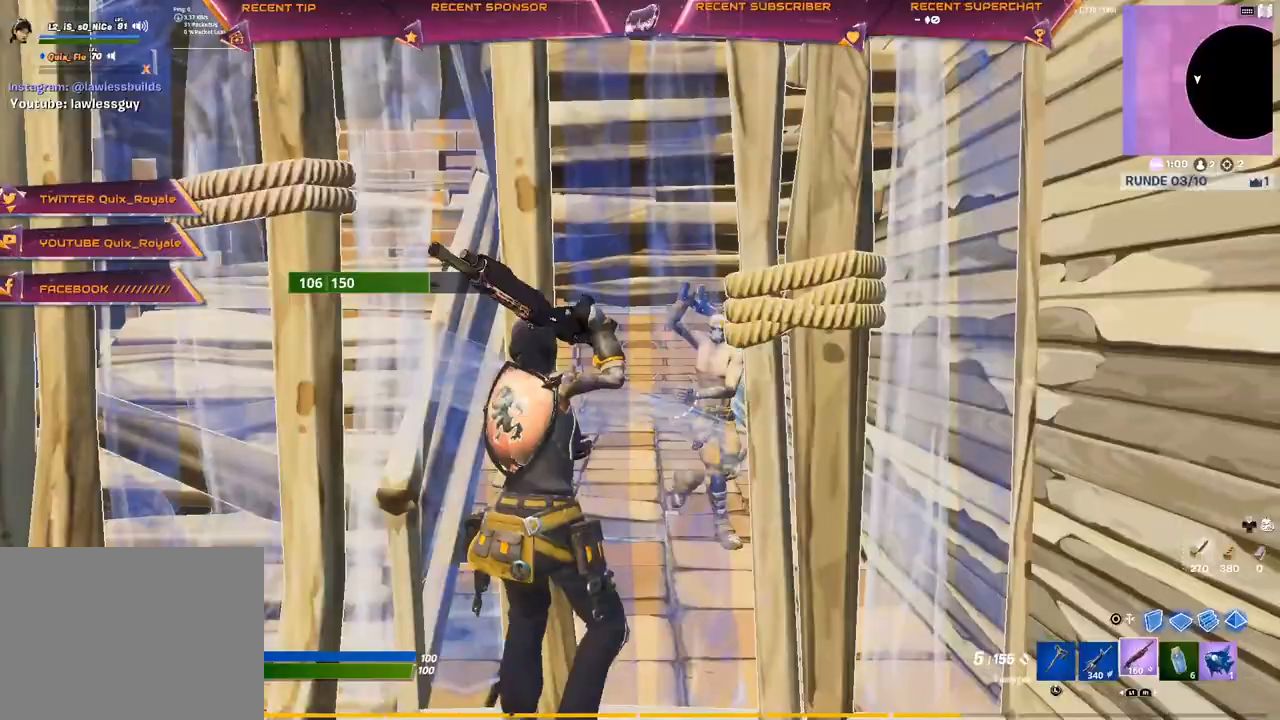
{"buttons": [], "left_stick": "up", "right_stick": "center", "events": [[383, "left_stick", "up"]]}
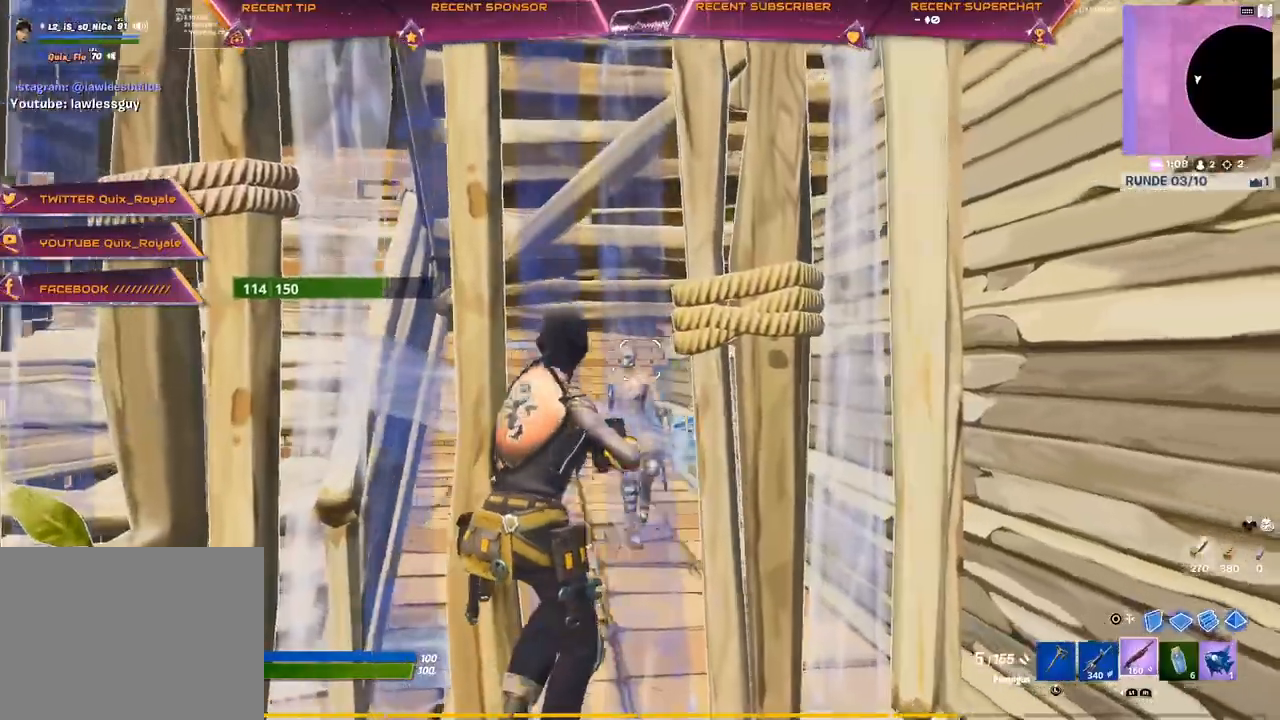
{"buttons": [], "left_stick": "up-left", "right_stick": "left", "events": [[33, "R3", "down"], [117, "R3", "up"], [133, "left_stick", "up-left"], [233, "R3", "down"], [333, "R3", "up"], [383, "right_stick", "left"]]}
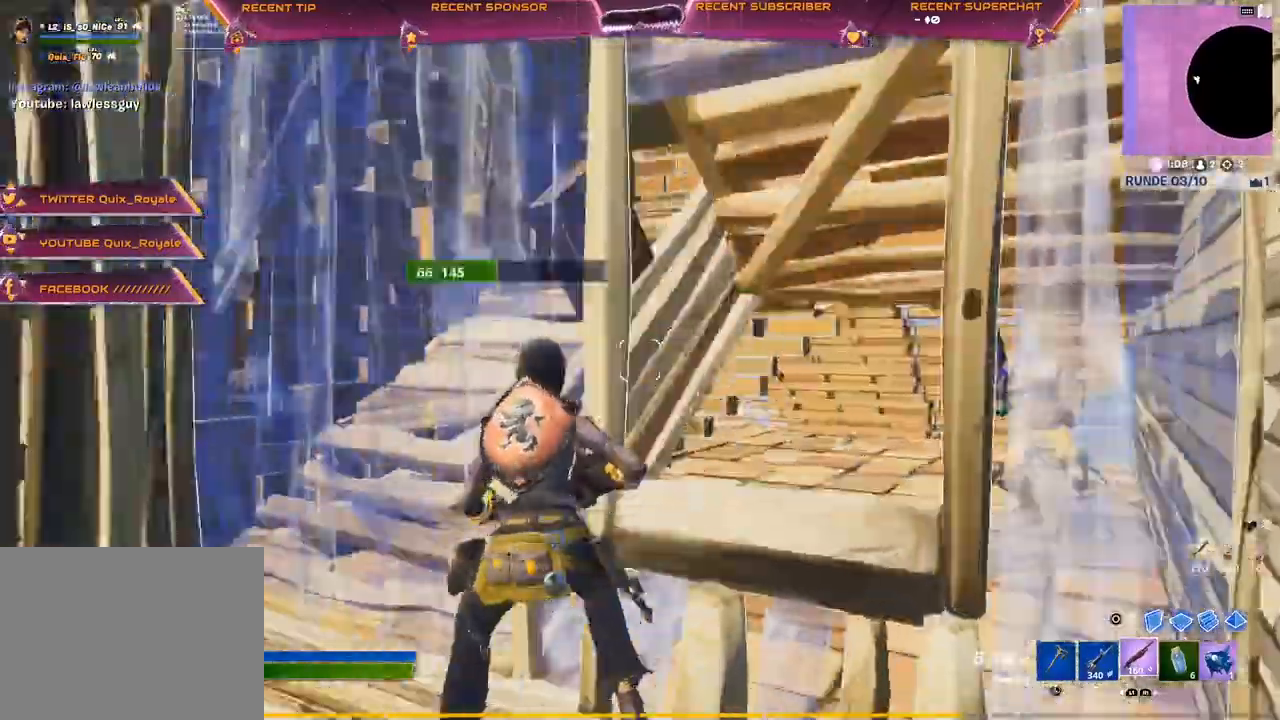
{"buttons": ["CIRCLE"], "left_stick": "up-left", "right_stick": "left", "events": [[117, "right_stick", "center"], [250, "right_stick", "left"], [483, "CIRCLE", "down"]]}
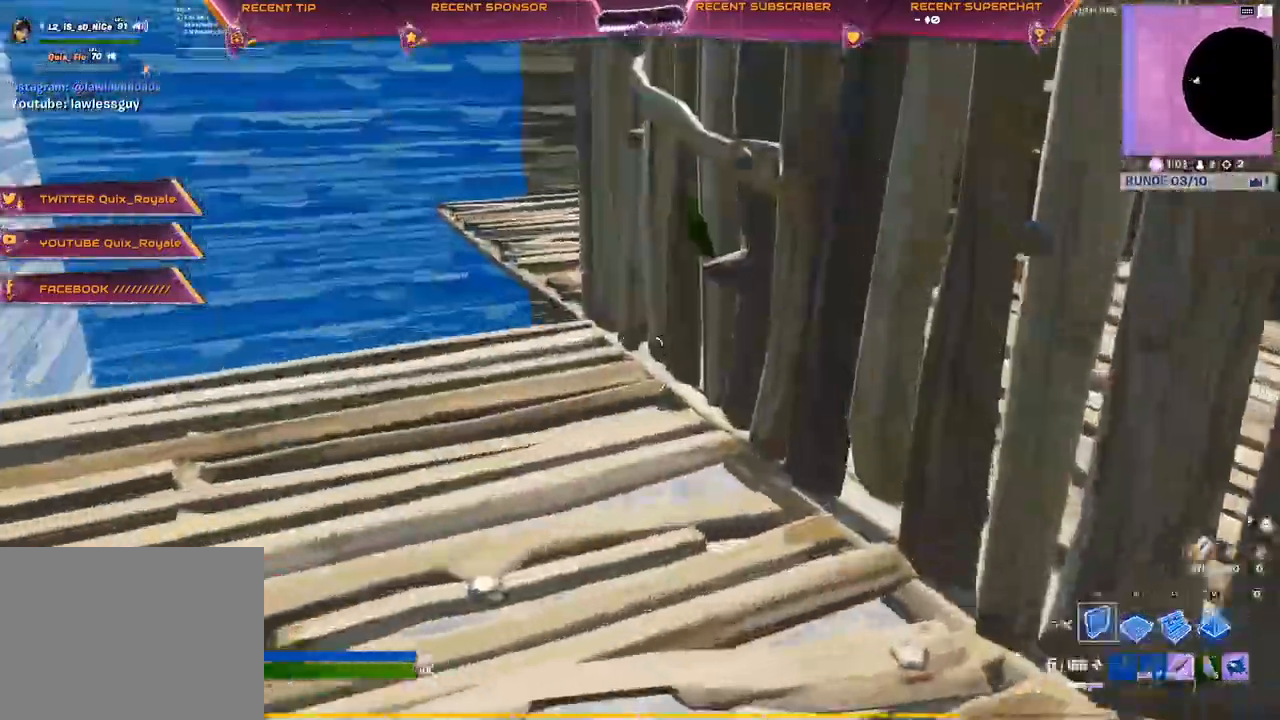
{"buttons": [], "left_stick": "up-left", "right_stick": "center", "events": [[100, "CIRCLE", "up"], [133, "L2", "down"], [317, "right_stick", "center"], [500, "L2", "up"]]}